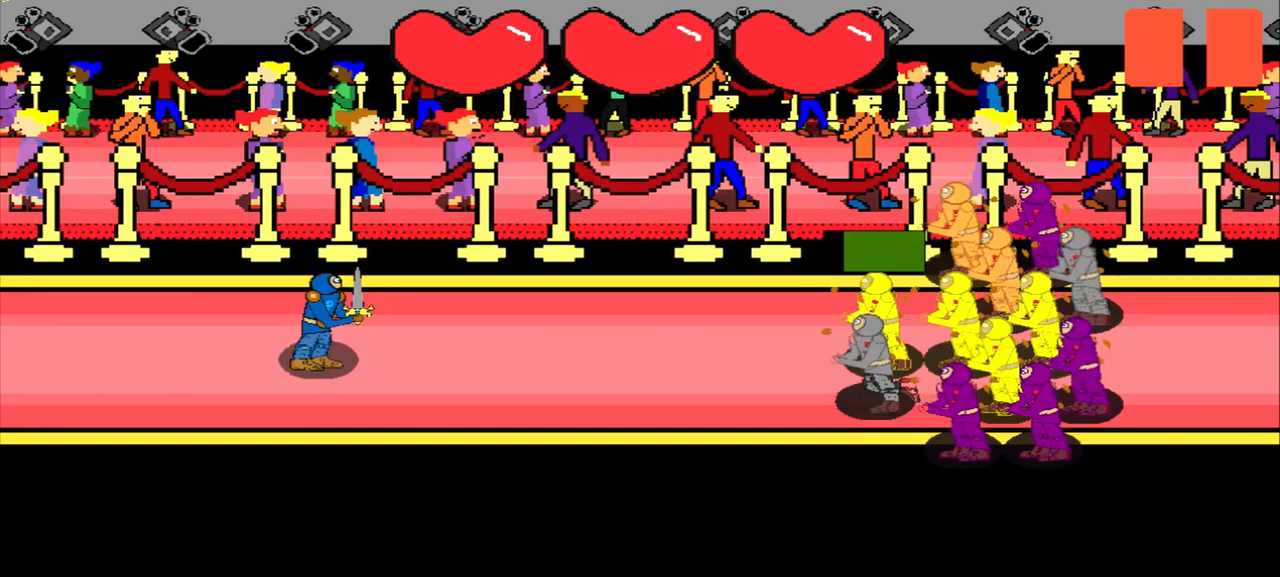
Gameplay with a controller (PlayStation layout); each line is a JSON object with the inputs held at the frame after it. "events" lists button and stick changes between this image and that frame as [ms after this image, input, new state], when the widget could be followed in between. Not read: L2 L3 R2 R3 right_stick.
{"buttons": [], "left_stick": "right", "events": [[333, "left_stick", "right"]]}
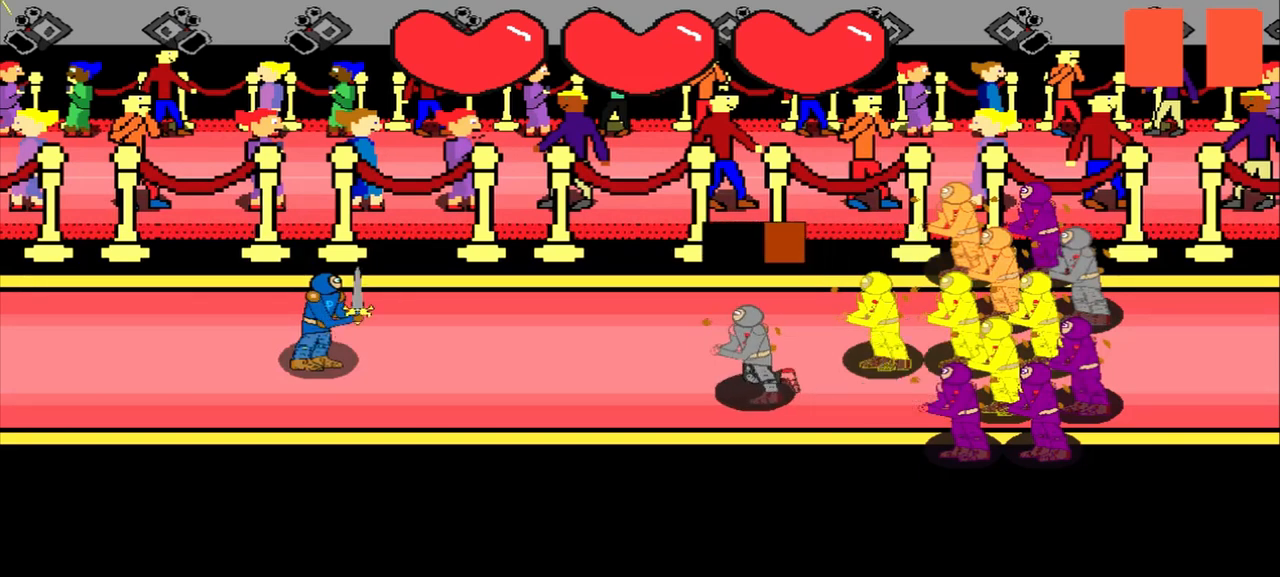
{"buttons": [], "left_stick": "center", "events": [[42, "left_stick", "center"]]}
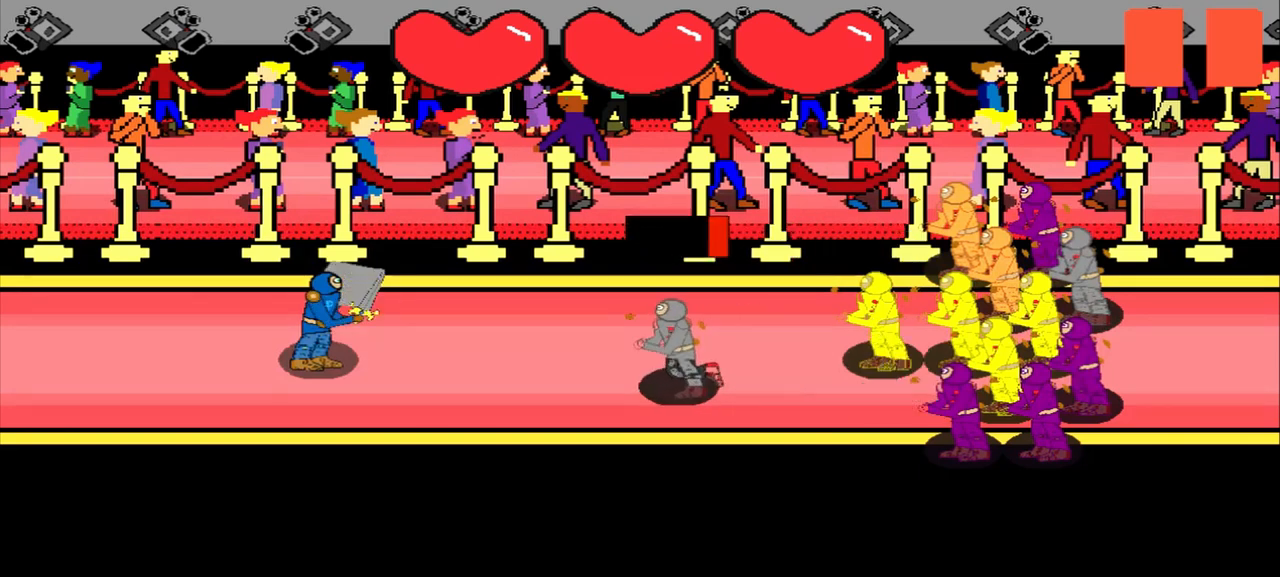
{"buttons": [], "left_stick": "center", "events": []}
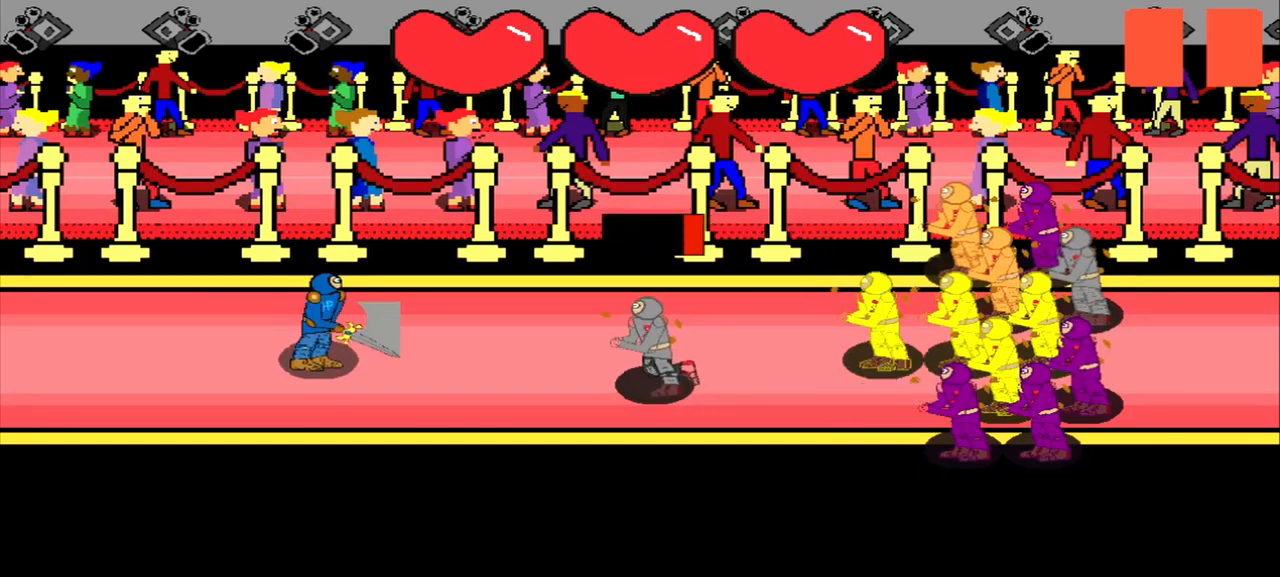
{"buttons": [], "left_stick": "center", "events": []}
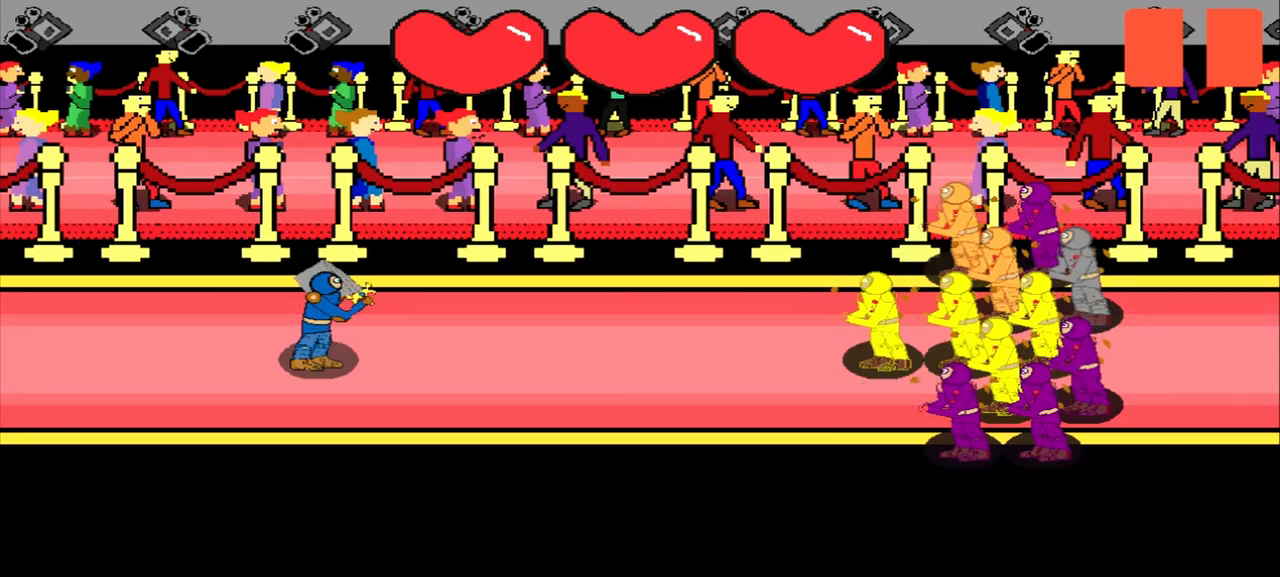
{"buttons": [], "left_stick": "center", "events": []}
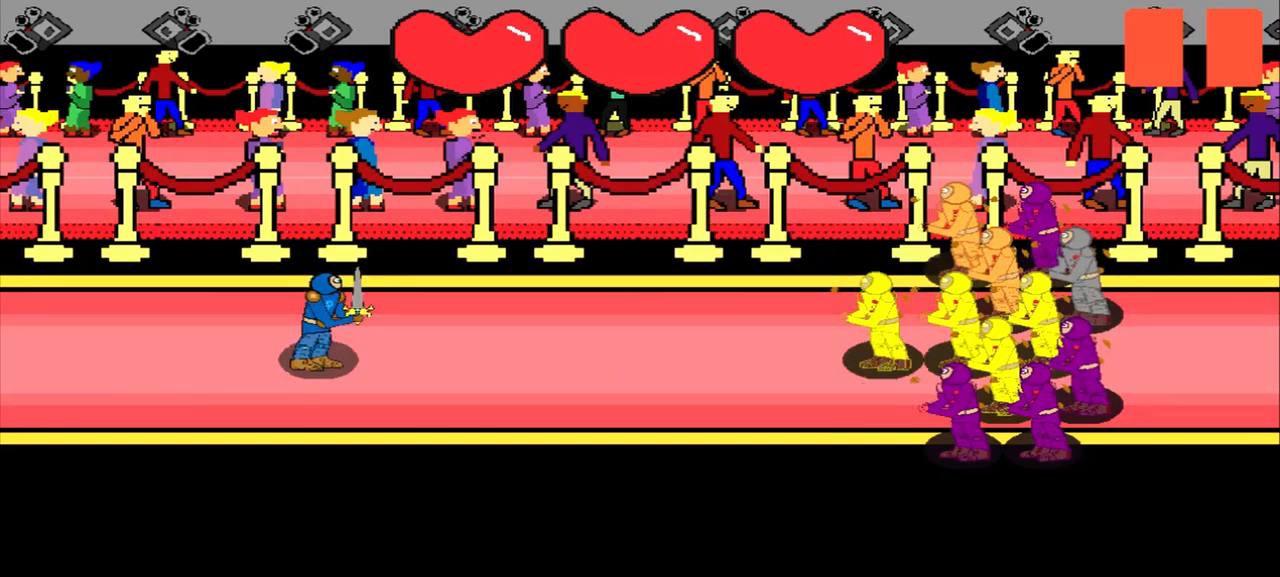
{"buttons": [], "left_stick": "center", "events": []}
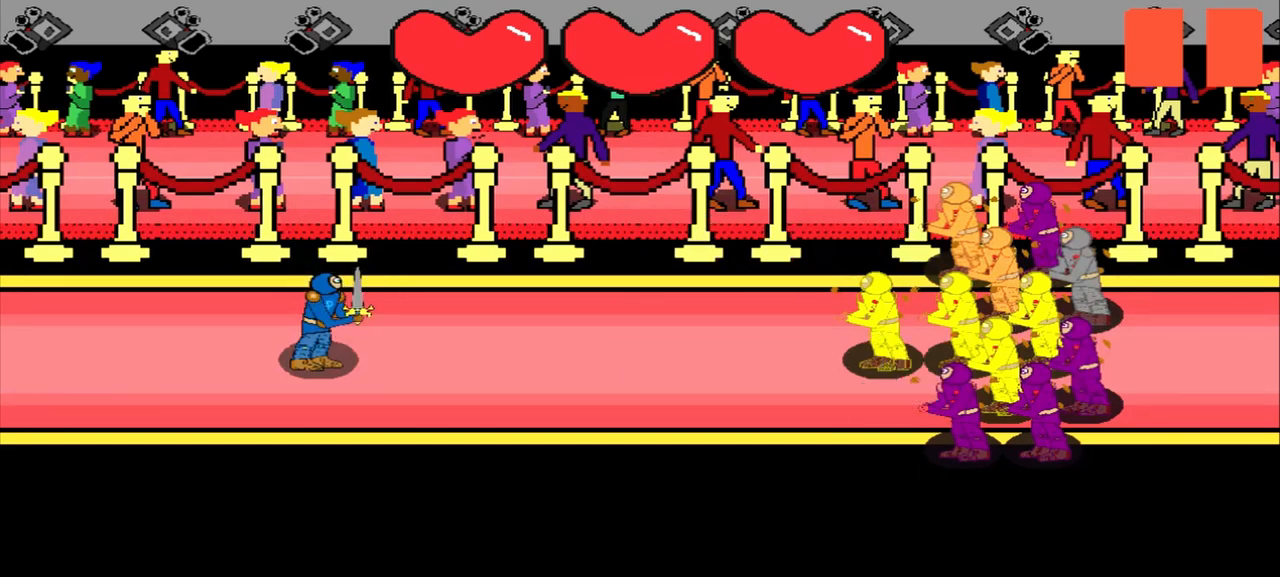
{"buttons": [], "left_stick": "center", "events": []}
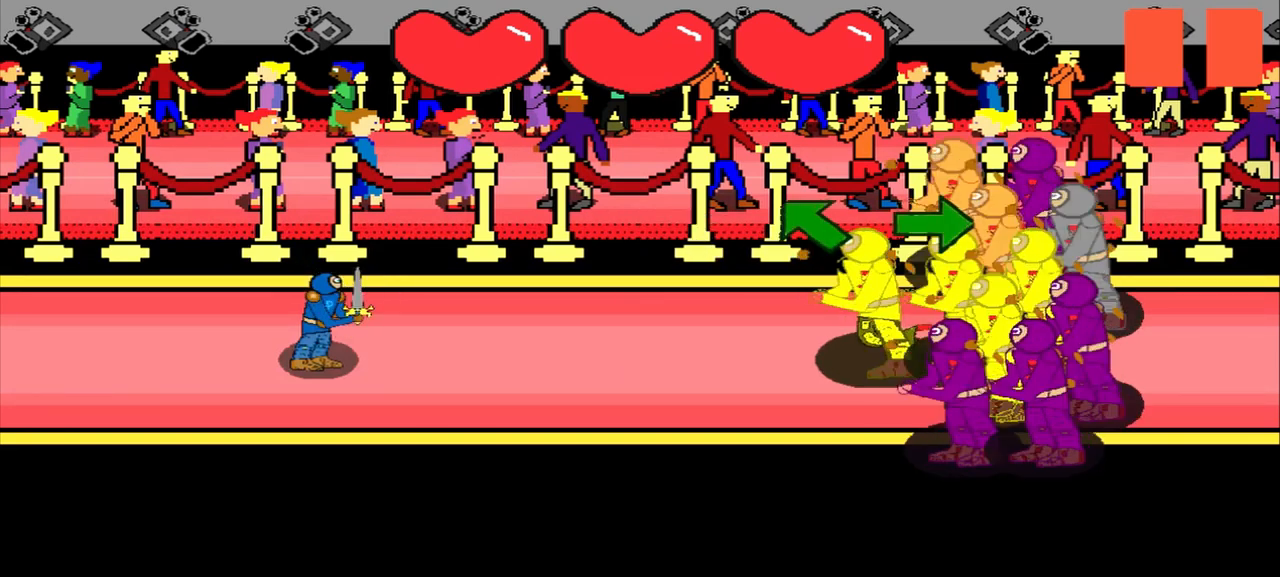
{"buttons": [], "left_stick": "center", "events": [[292, "left_stick", "up-left"], [375, "left_stick", "center"]]}
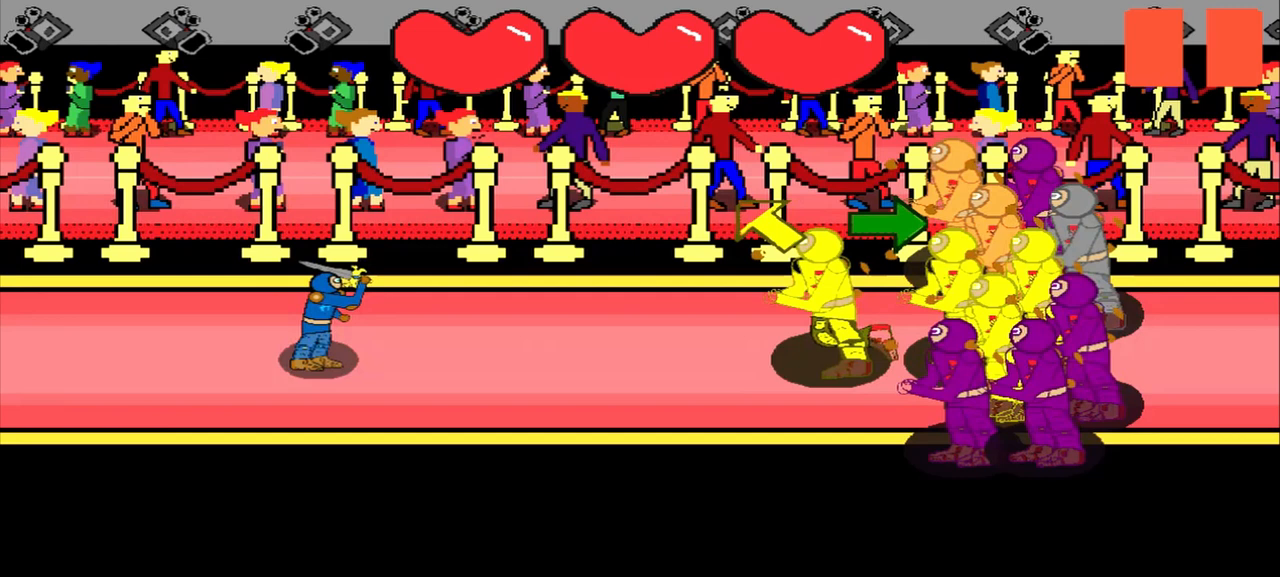
{"buttons": [], "left_stick": "center", "events": [[83, "left_stick", "up-left"], [333, "left_stick", "center"]]}
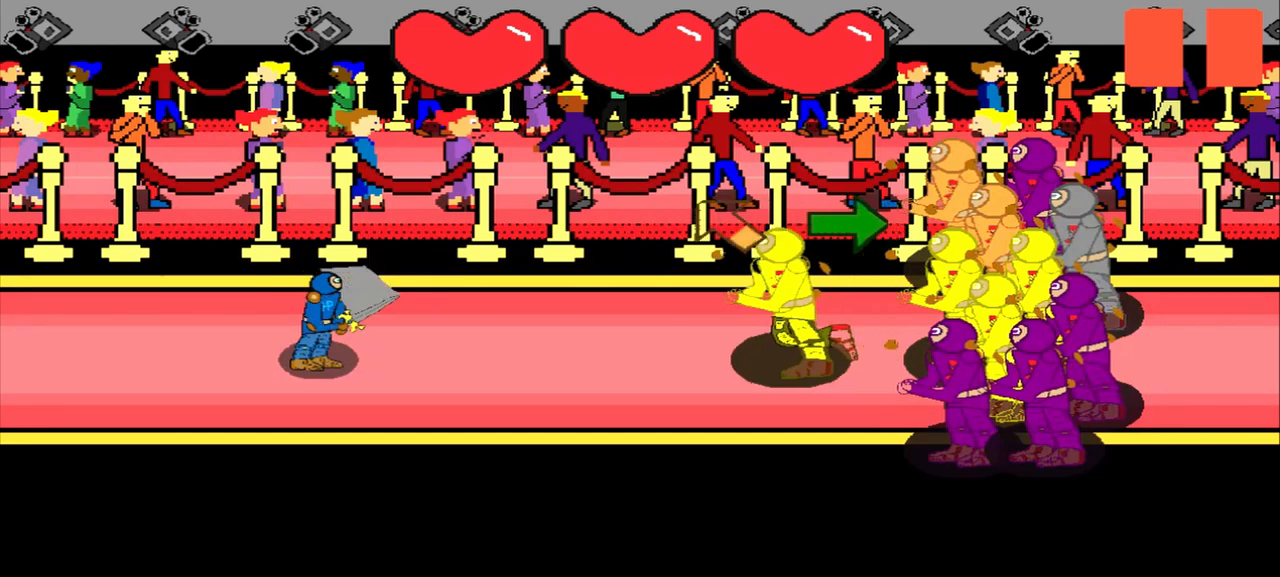
{"buttons": [], "left_stick": "right", "events": [[42, "left_stick", "up-left"], [417, "left_stick", "right"]]}
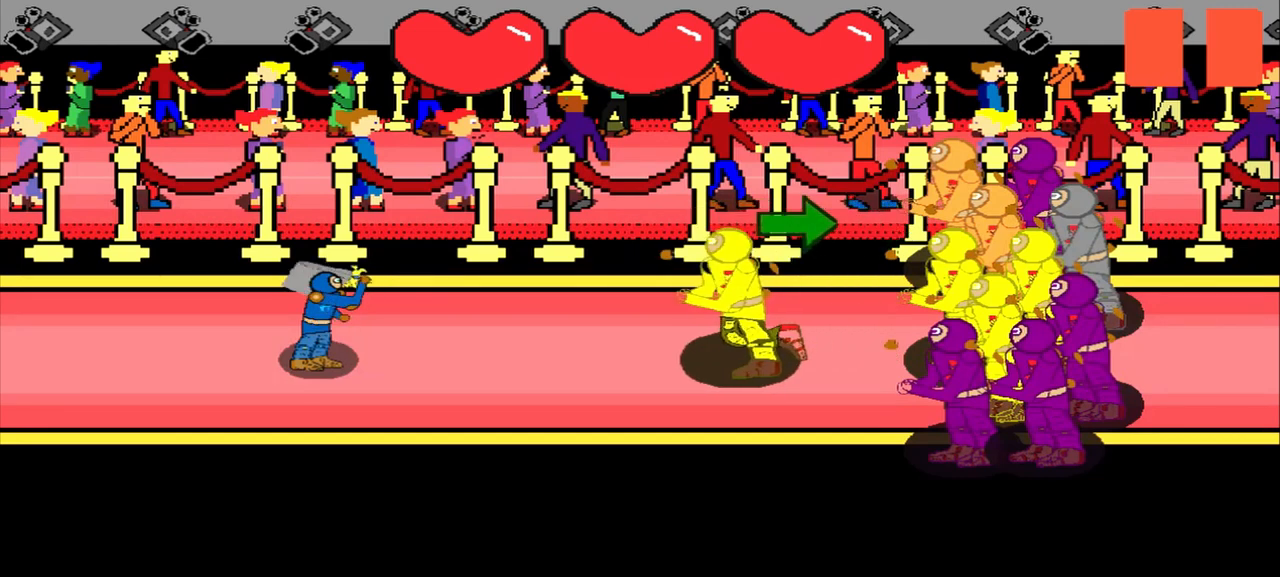
{"buttons": [], "left_stick": "center", "events": [[125, "left_stick", "center"]]}
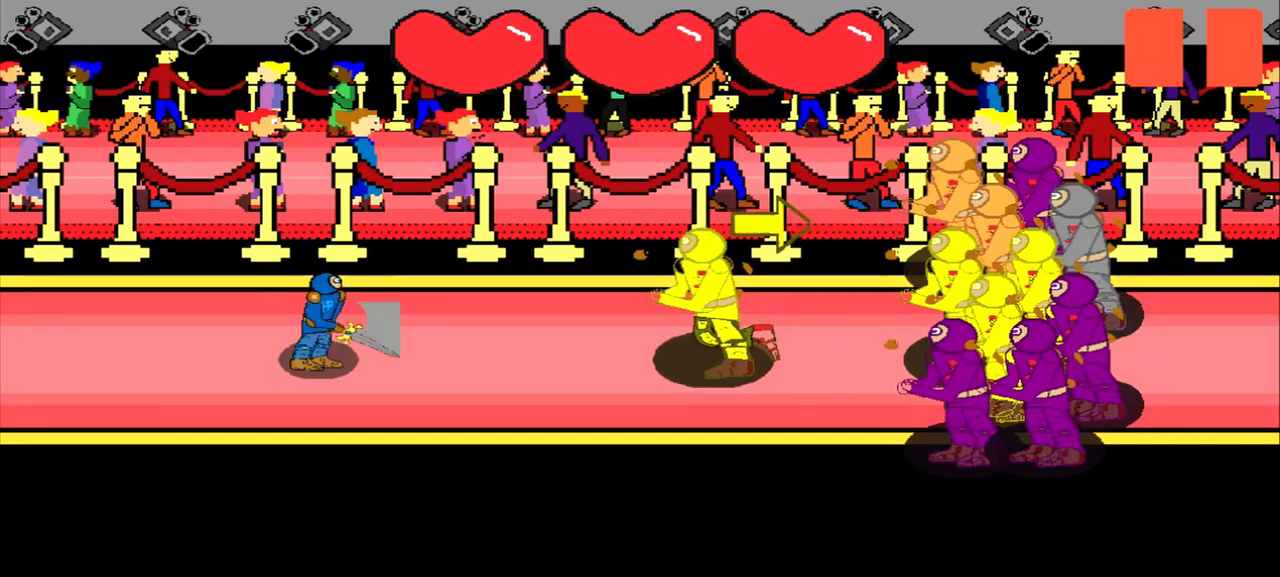
{"buttons": [], "left_stick": "center", "events": []}
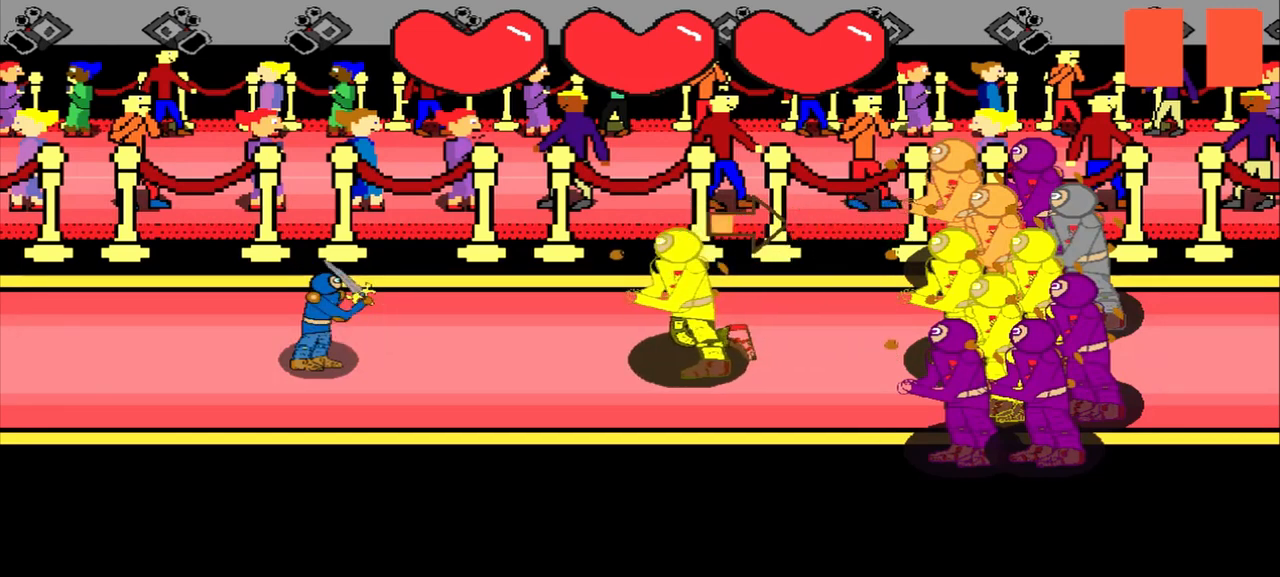
{"buttons": [], "left_stick": "center", "events": []}
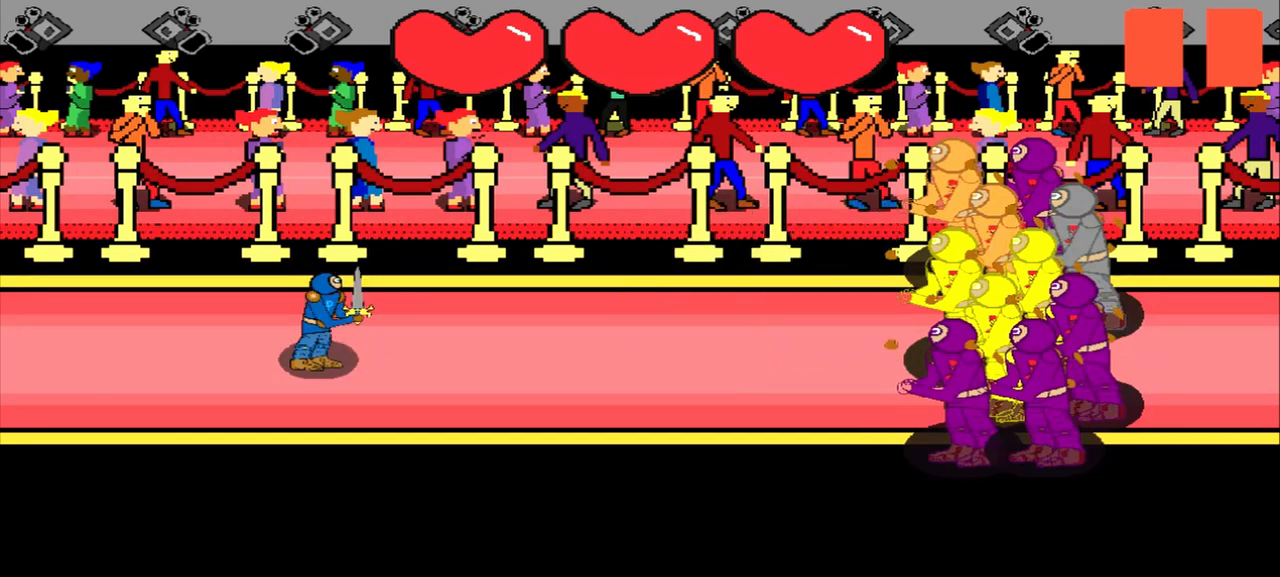
{"buttons": [], "left_stick": "center", "events": []}
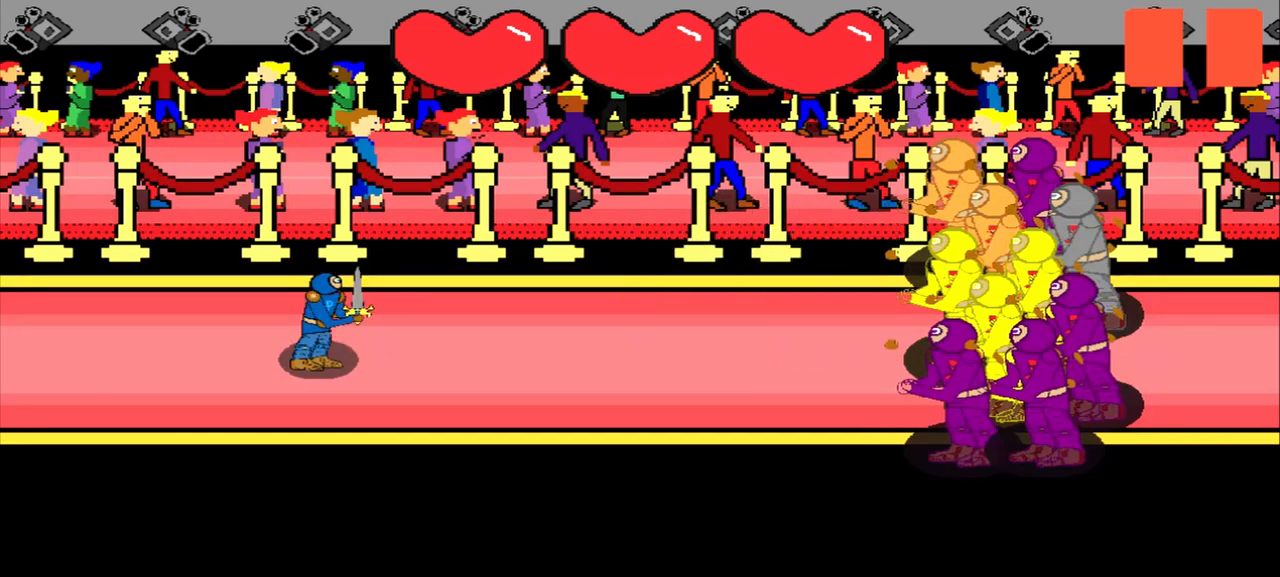
{"buttons": [], "left_stick": "center", "events": []}
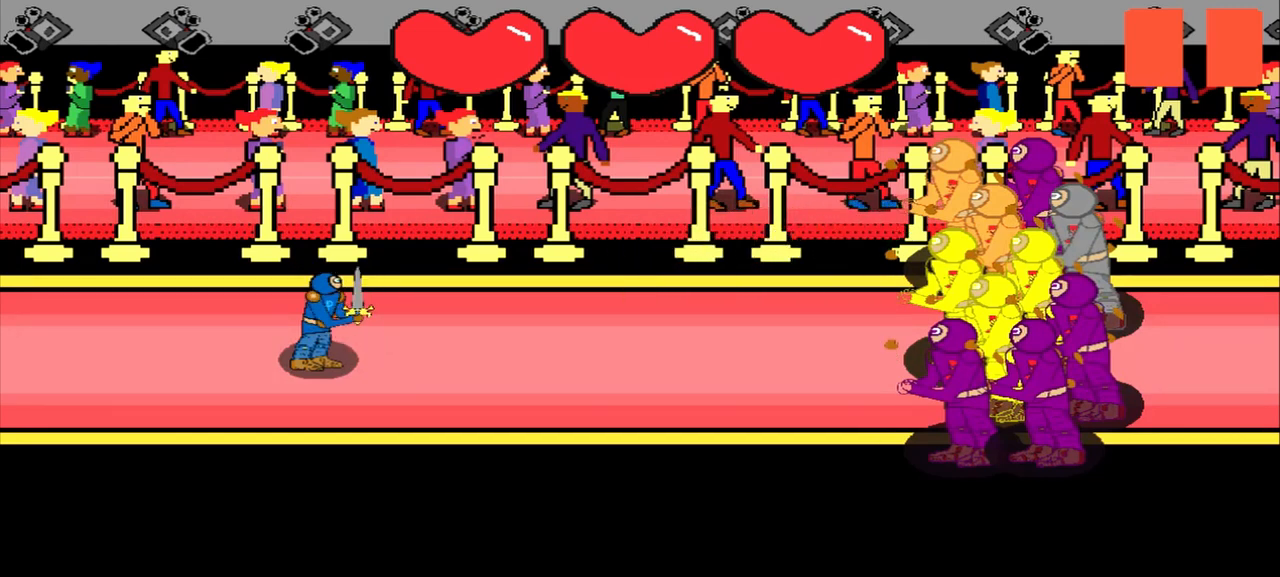
{"buttons": [], "left_stick": "center", "events": []}
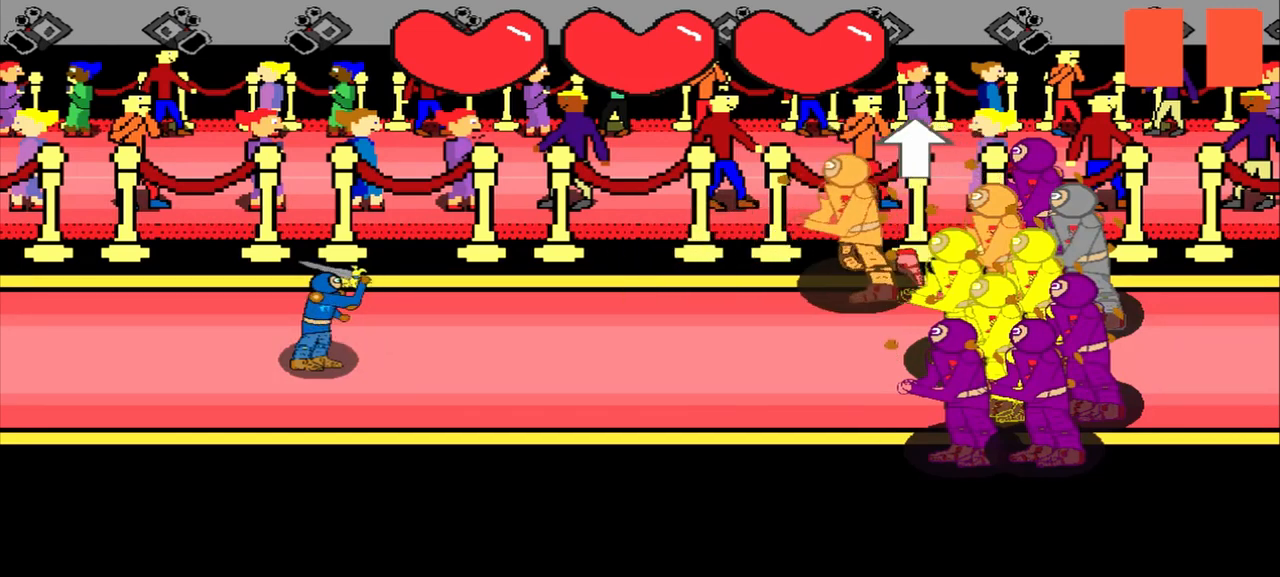
{"buttons": [], "left_stick": "center", "events": [[125, "left_stick", "up"], [250, "left_stick", "center"]]}
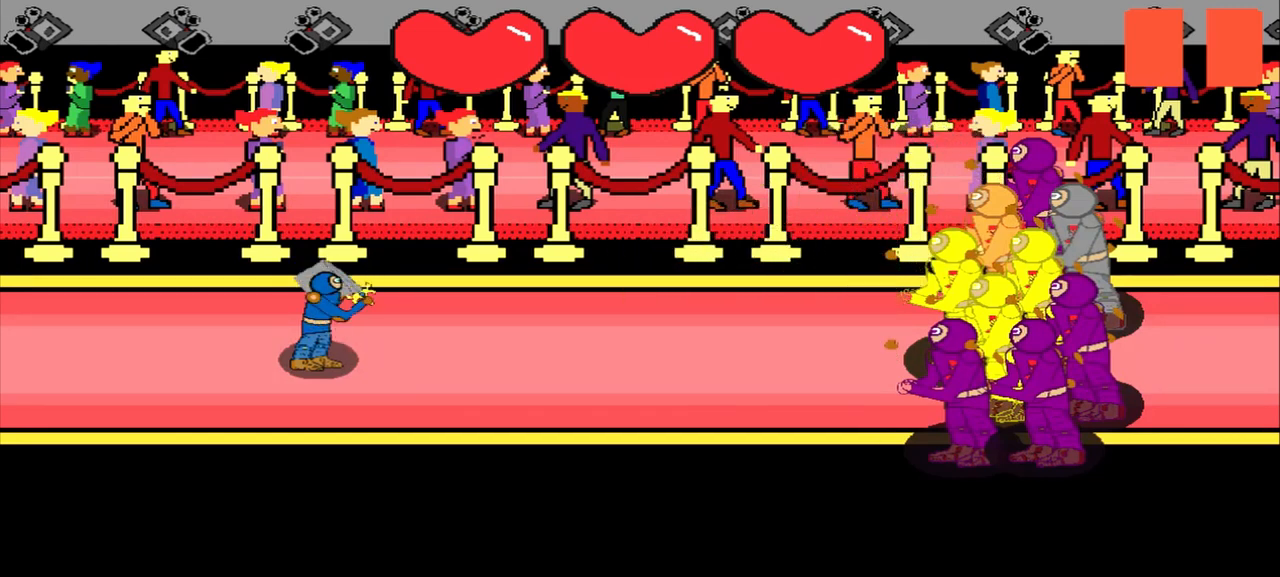
{"buttons": [], "left_stick": "center", "events": []}
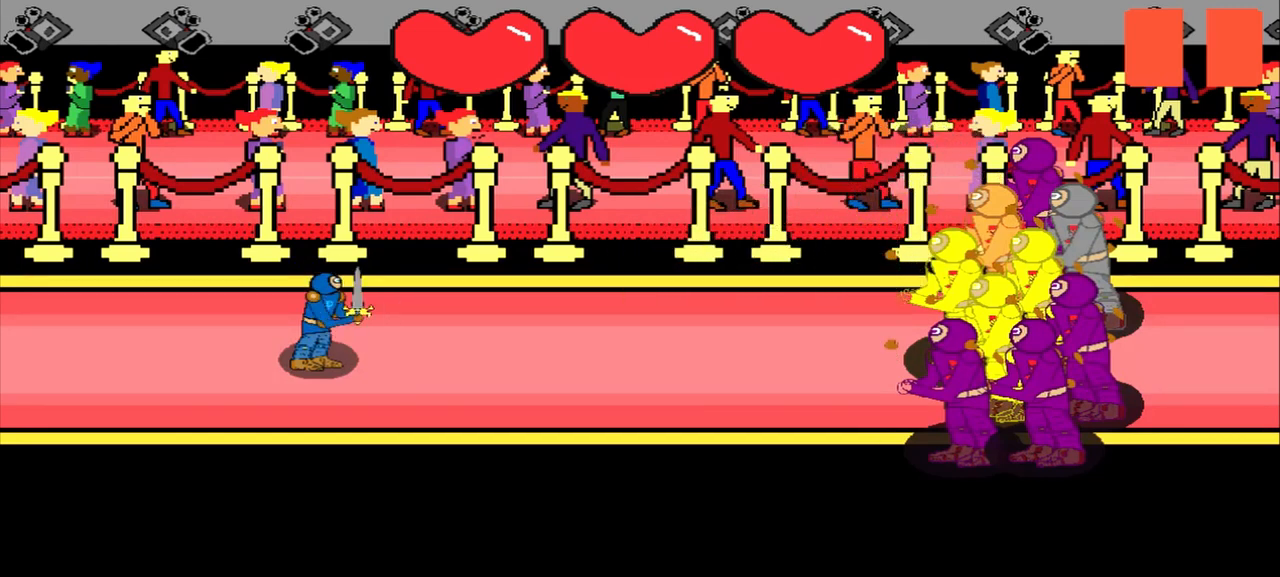
{"buttons": [], "left_stick": "center", "events": []}
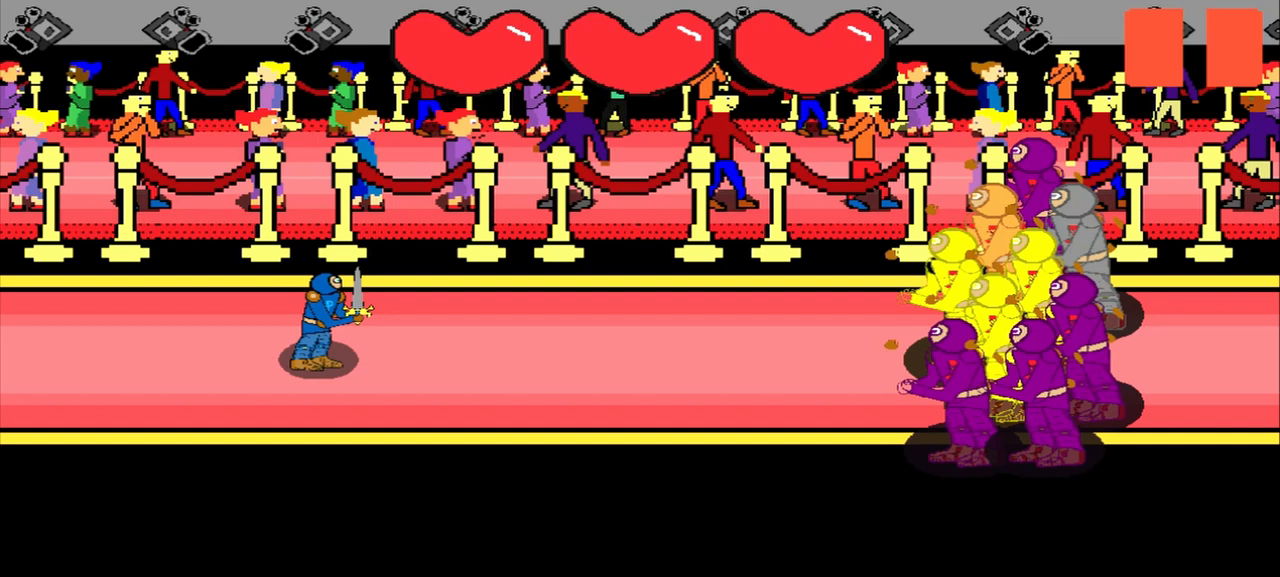
{"buttons": [], "left_stick": "center", "events": []}
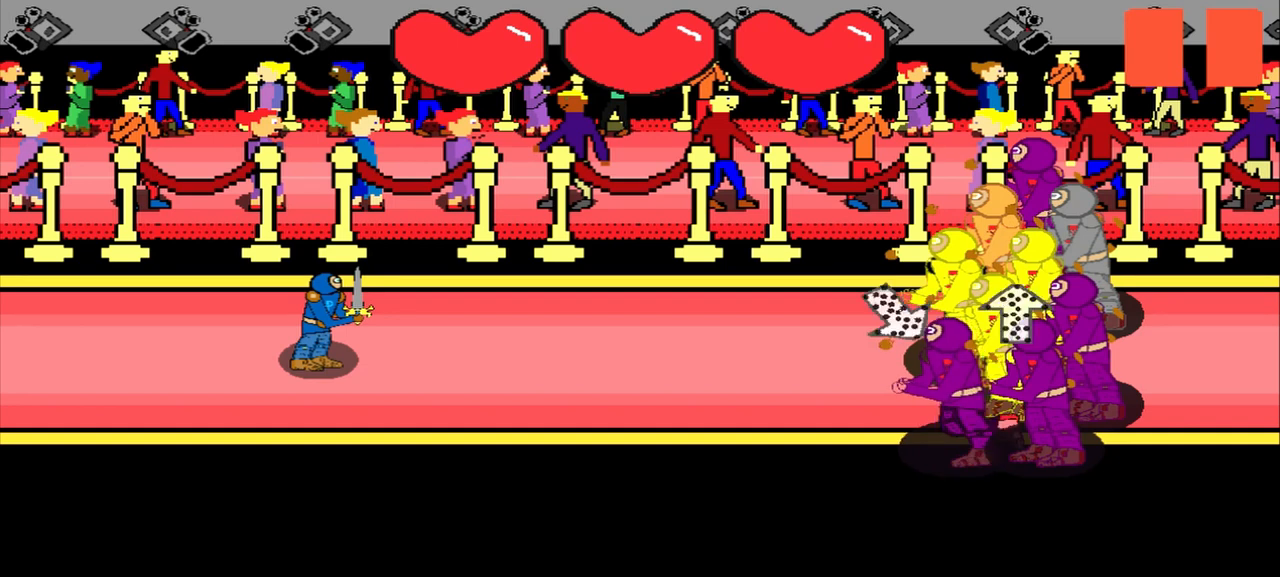
{"buttons": [], "left_stick": "center", "events": [[208, "left_stick", "up-left"], [458, "left_stick", "center"]]}
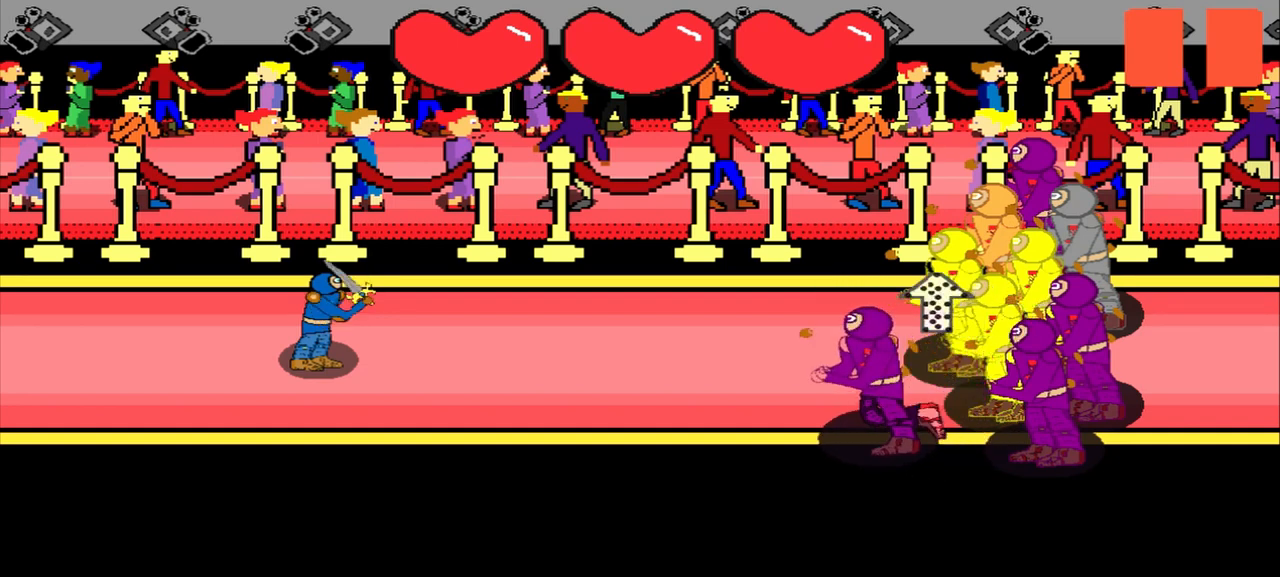
{"buttons": [], "left_stick": "center", "events": []}
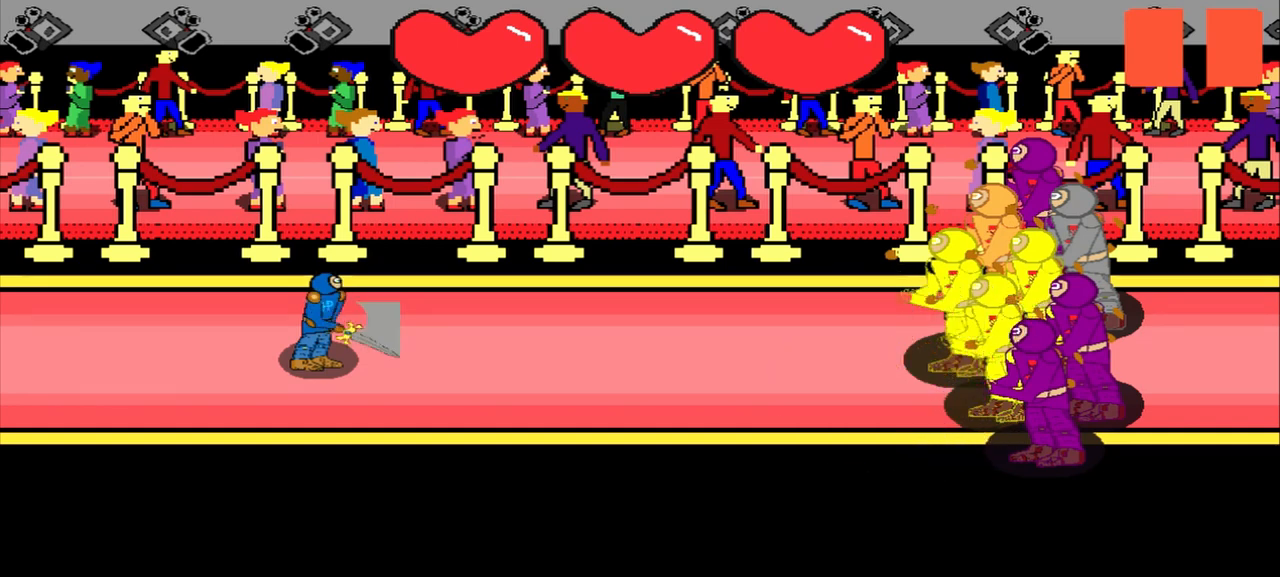
{"buttons": [], "left_stick": "center", "events": []}